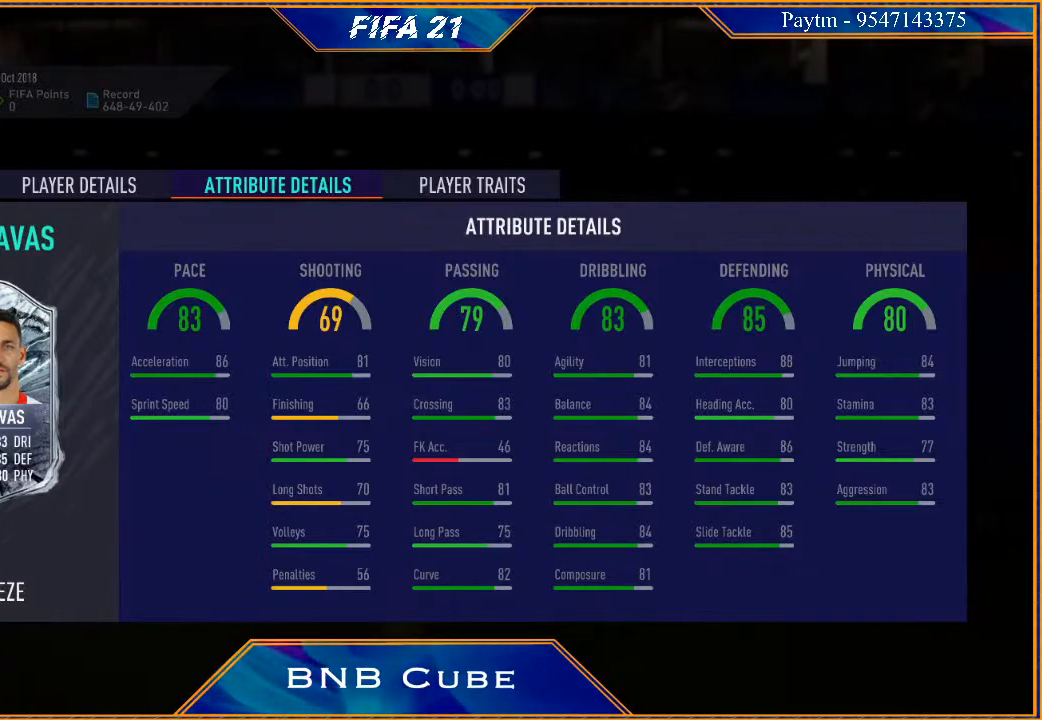
Gameplay with a controller (Xbox layout); each line is a JSON object with the inputs held at the frame after it. "events" lists button and stick changes between this image and that frame as [ms after this image, input, new state], when the widget could be followed in between. Not read: L3.
{"buttons": ["B"], "left_stick": "center", "right_stick": "center", "events": [[367, "B", "down"]]}
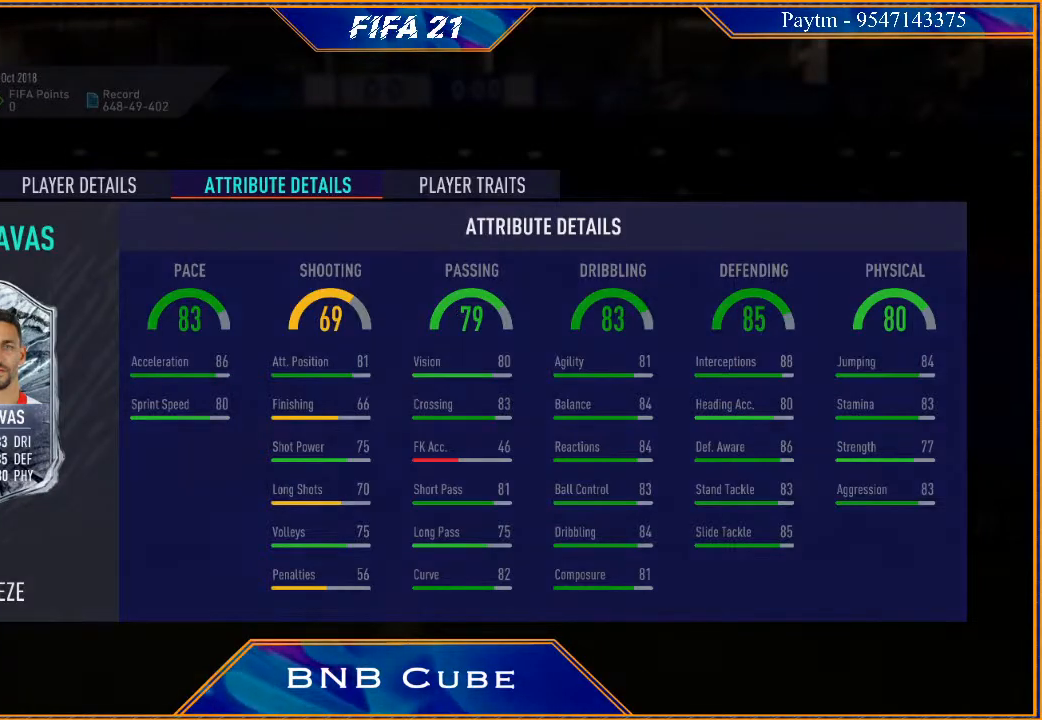
{"buttons": [], "left_stick": "center", "right_stick": "center", "events": [[67, "B", "up"]]}
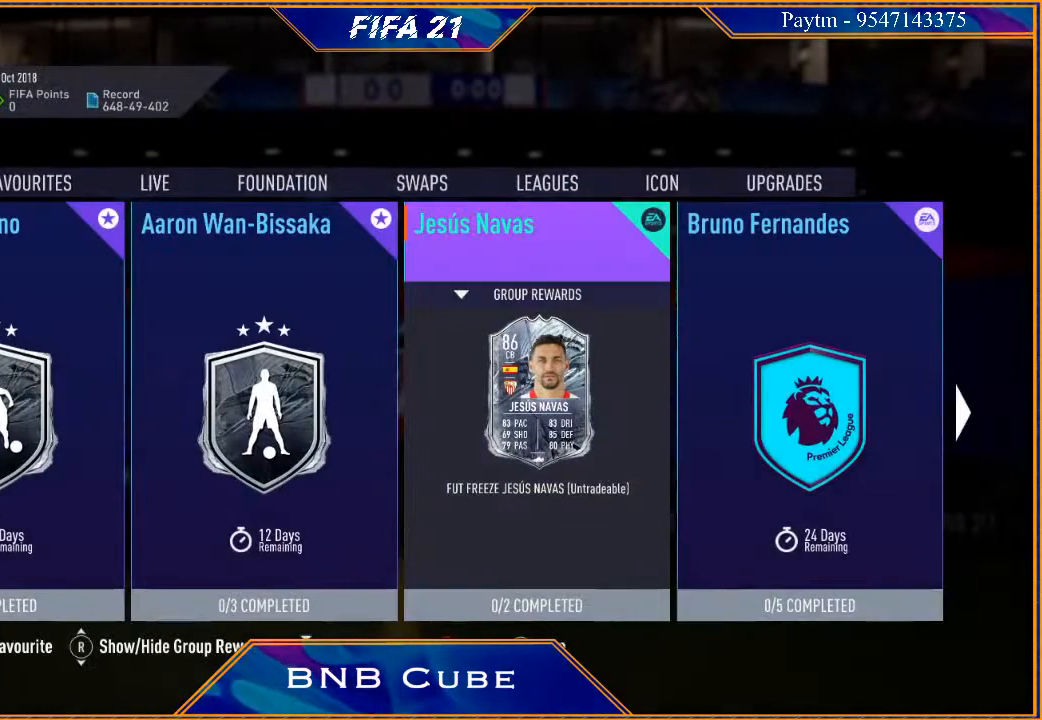
{"buttons": [], "left_stick": "center", "right_stick": "center", "events": []}
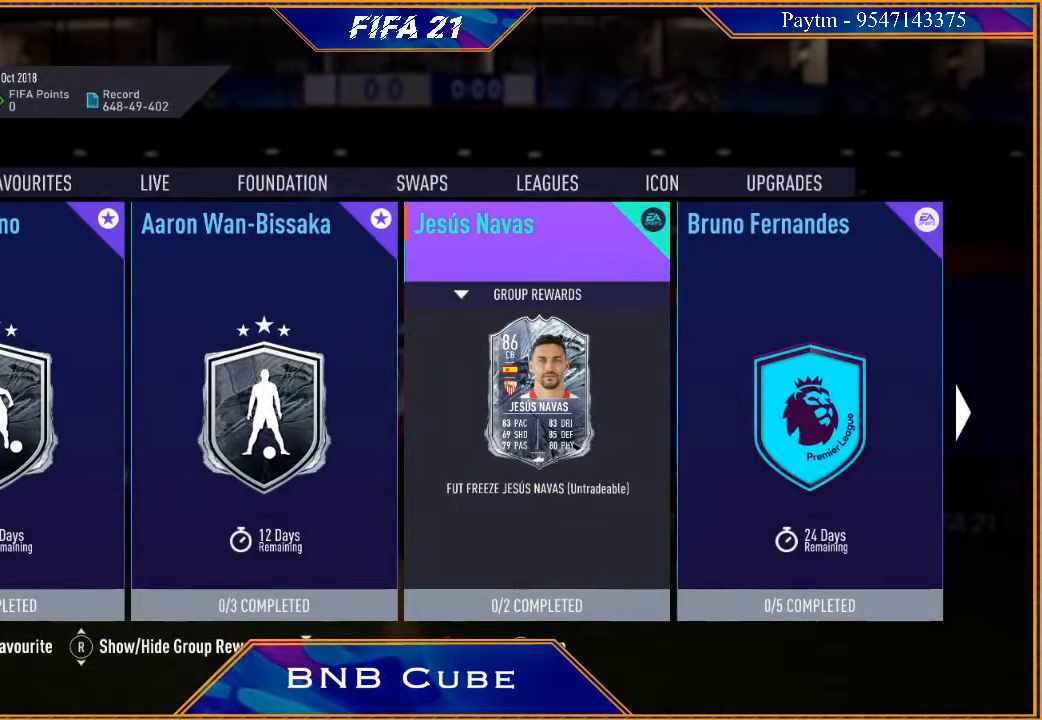
{"buttons": [], "left_stick": "center", "right_stick": "center", "events": [[67, "left_stick", "left"], [300, "left_stick", "center"]]}
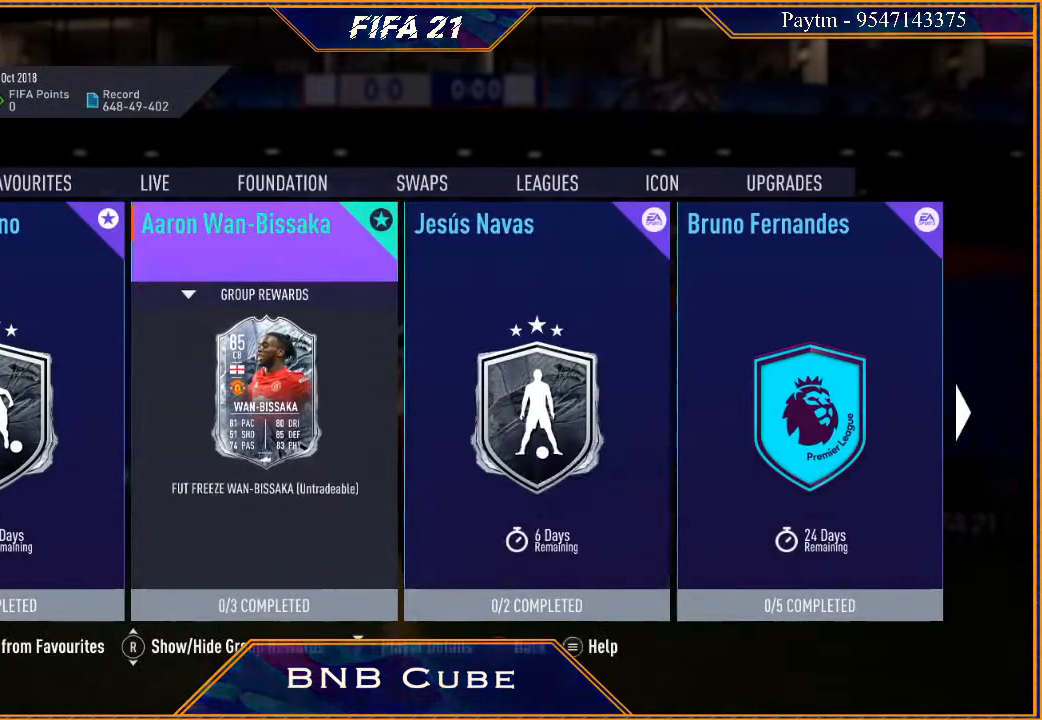
{"buttons": [], "left_stick": "right", "right_stick": "center", "events": [[67, "left_stick", "down-right"], [267, "left_stick", "center"], [433, "left_stick", "right"]]}
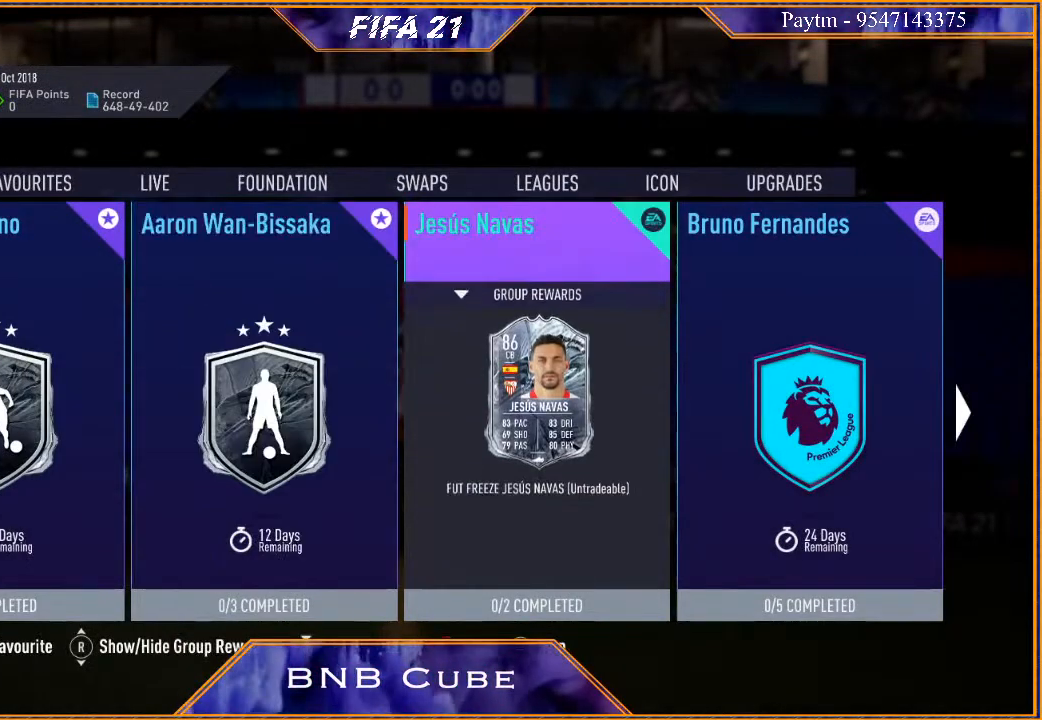
{"buttons": [], "left_stick": "center", "right_stick": "center", "events": [[133, "left_stick", "center"]]}
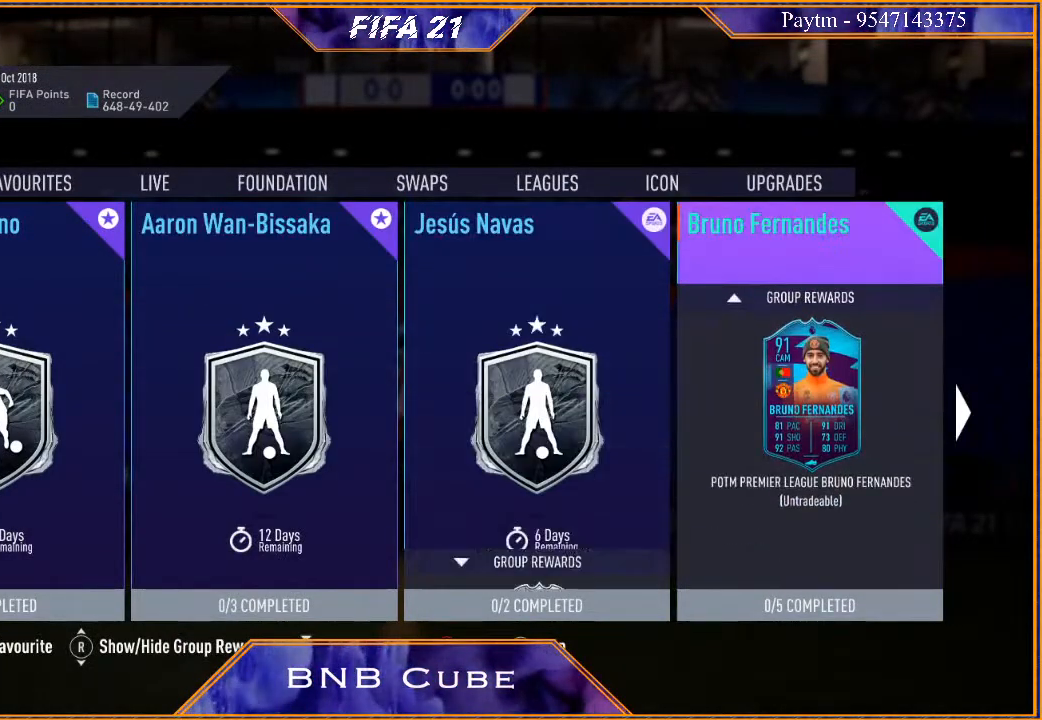
{"buttons": [], "left_stick": "center", "right_stick": "center", "events": [[167, "left_stick", "right"], [367, "left_stick", "center"]]}
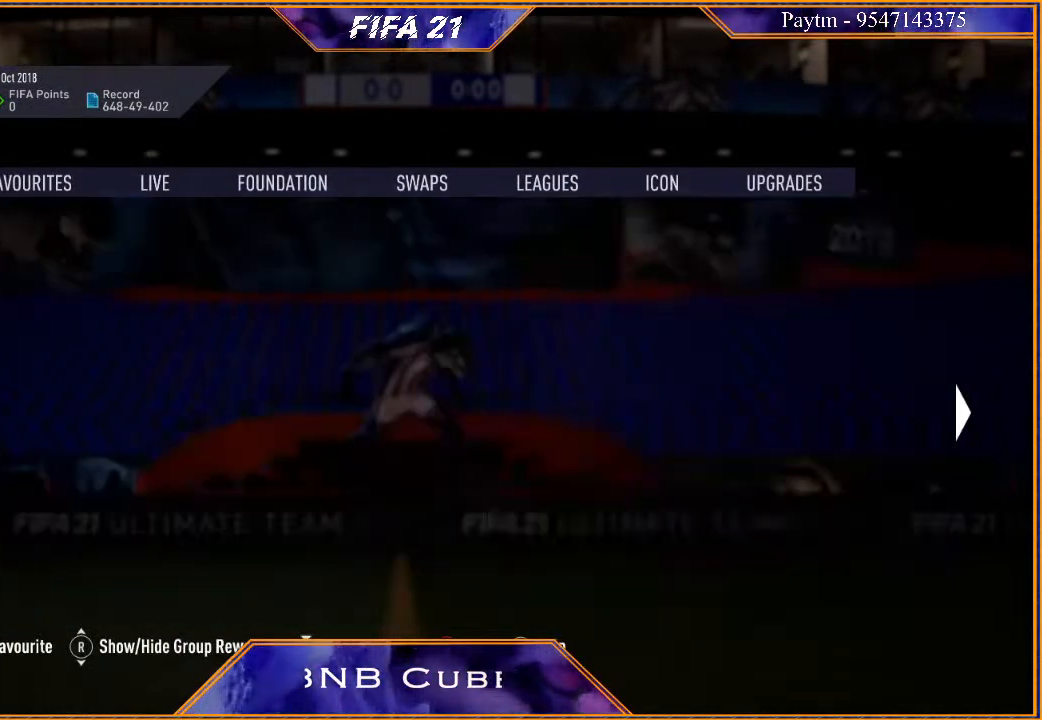
{"buttons": [], "left_stick": "center", "right_stick": "center", "events": []}
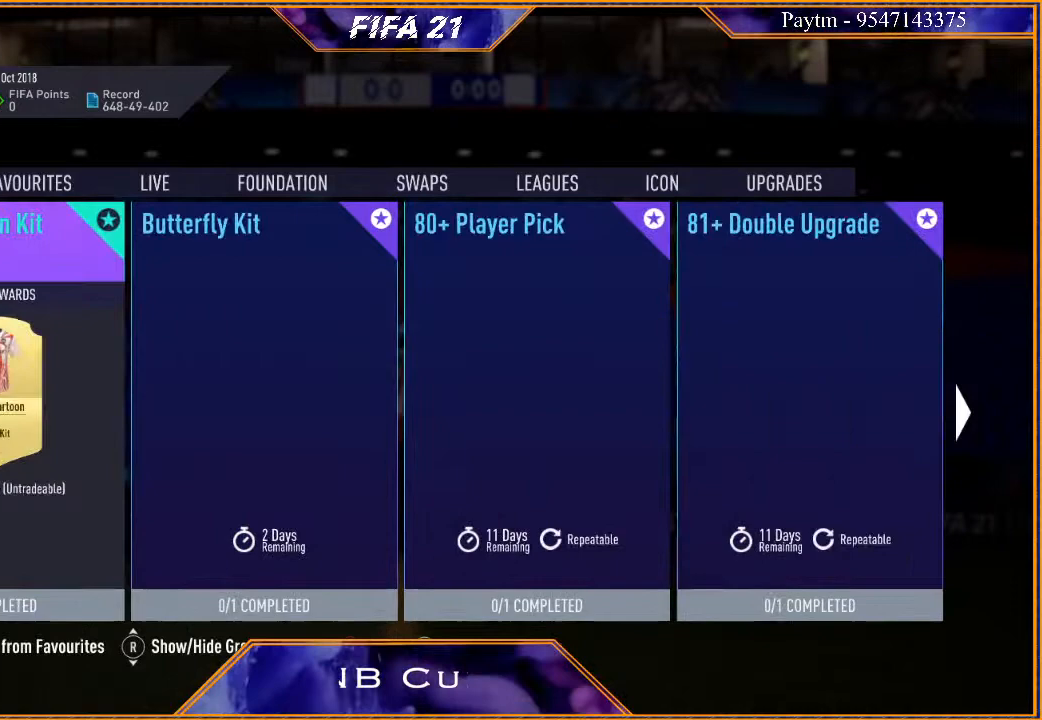
{"buttons": [], "left_stick": "down-right", "right_stick": "center", "events": [[467, "left_stick", "down-right"]]}
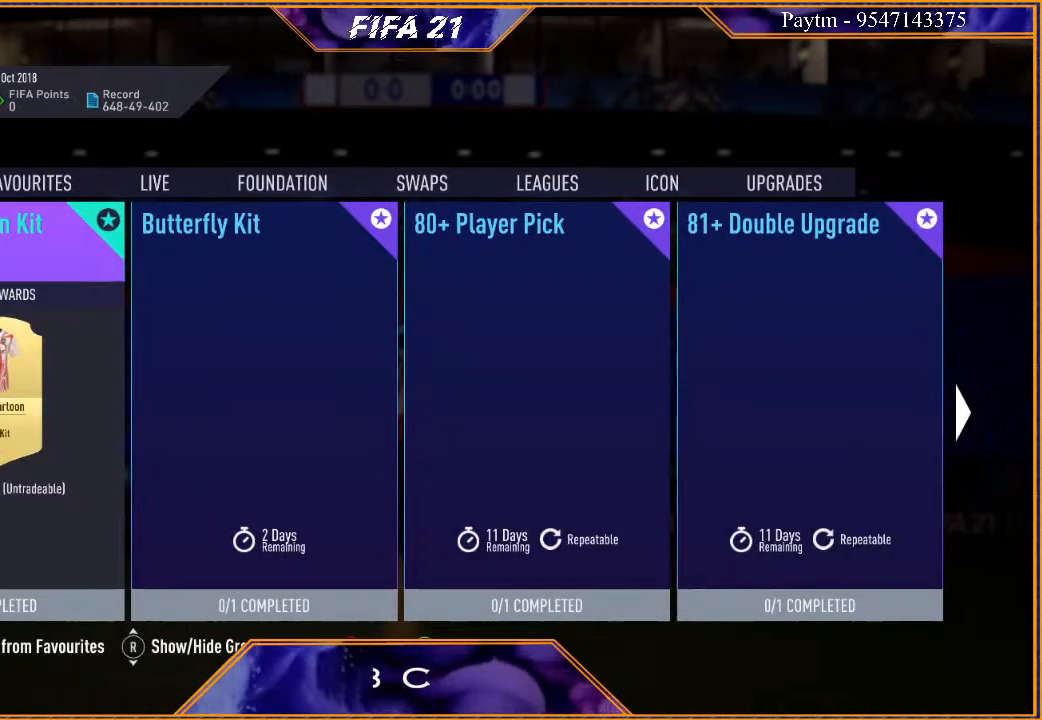
{"buttons": [], "left_stick": "center", "right_stick": "center", "events": [[200, "left_stick", "center"]]}
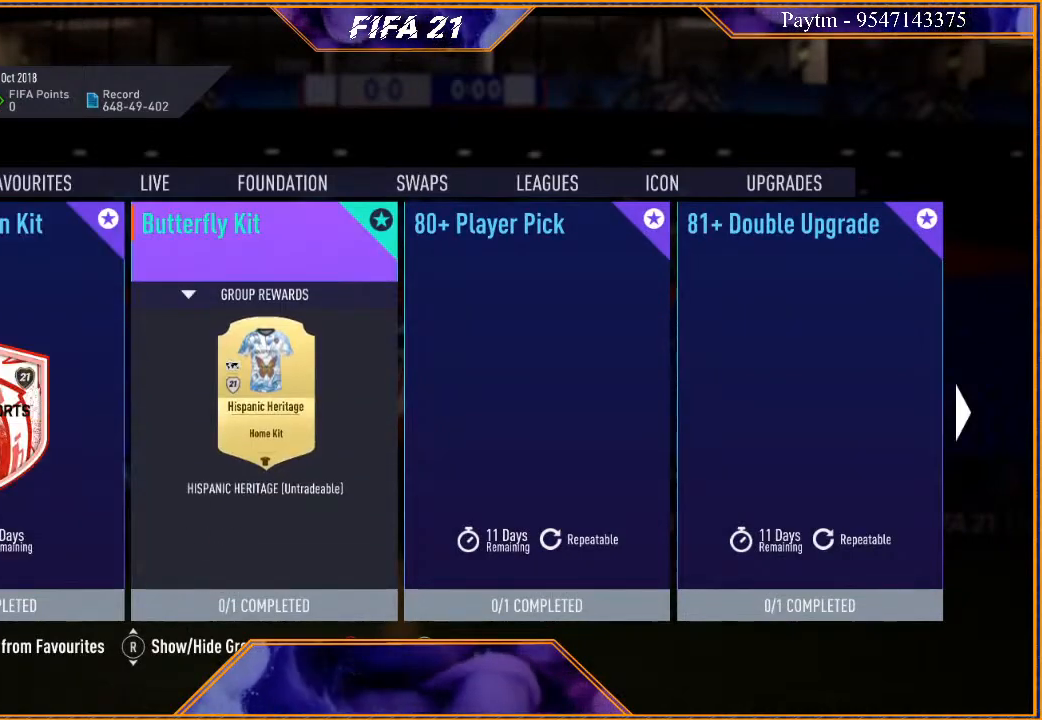
{"buttons": [], "left_stick": "center", "right_stick": "center", "events": [[33, "left_stick", "down-right"], [267, "left_stick", "center"]]}
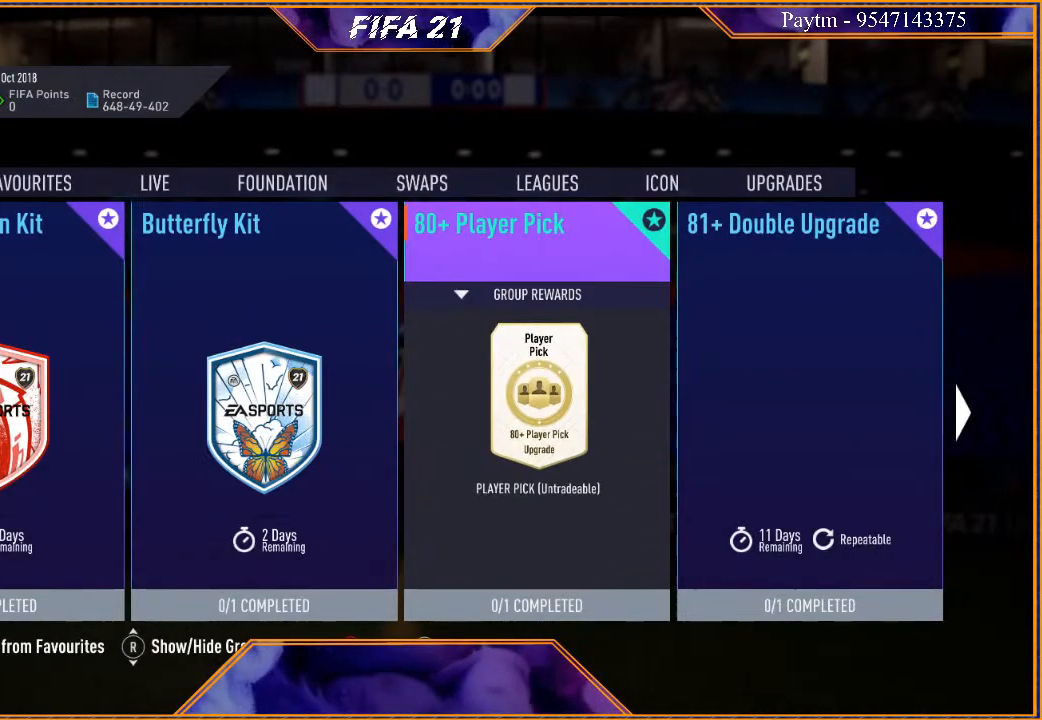
{"buttons": [], "left_stick": "center", "right_stick": "center", "events": []}
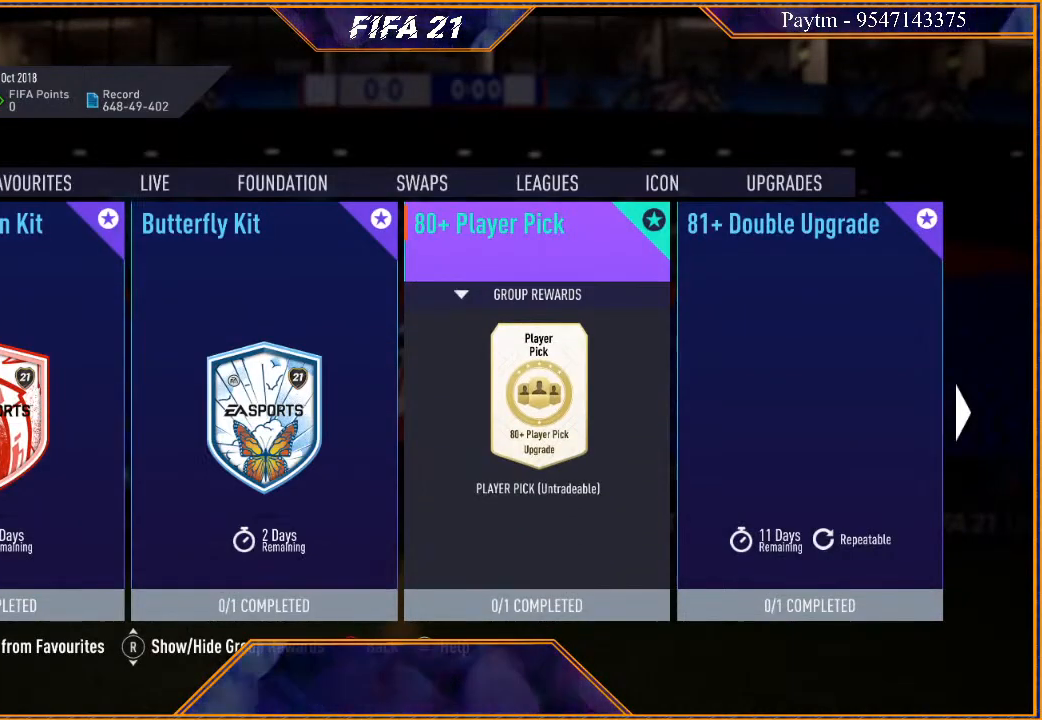
{"buttons": [], "left_stick": "center", "right_stick": "center", "events": [[267, "left_stick", "down-right"], [467, "left_stick", "center"]]}
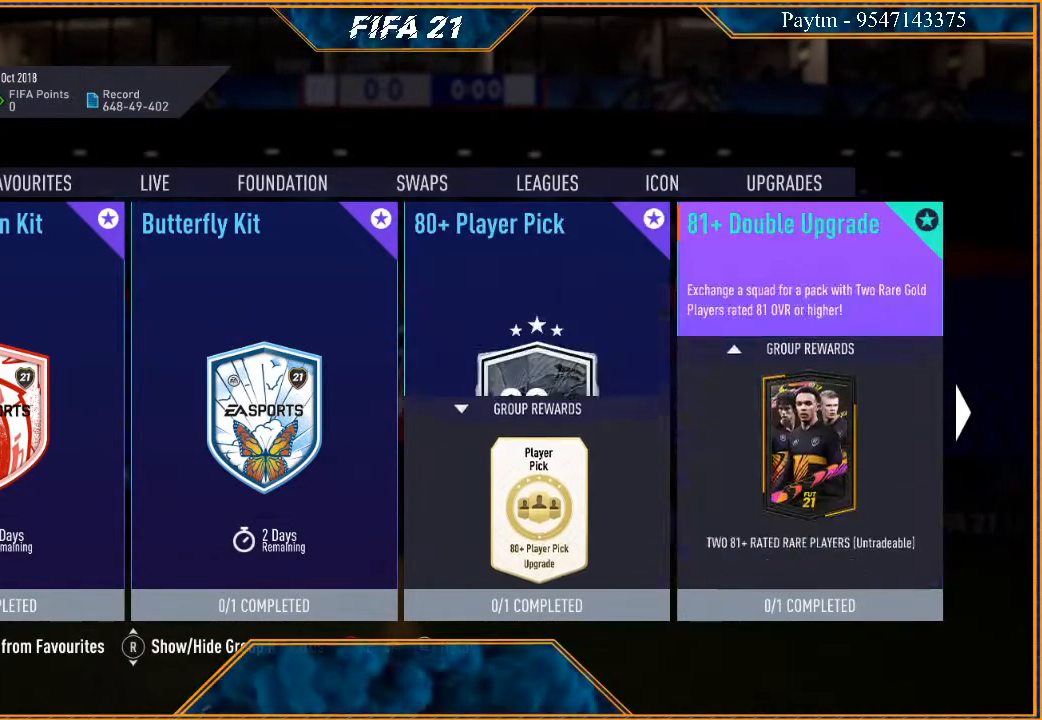
{"buttons": [], "left_stick": "right", "right_stick": "center", "events": [[333, "left_stick", "right"]]}
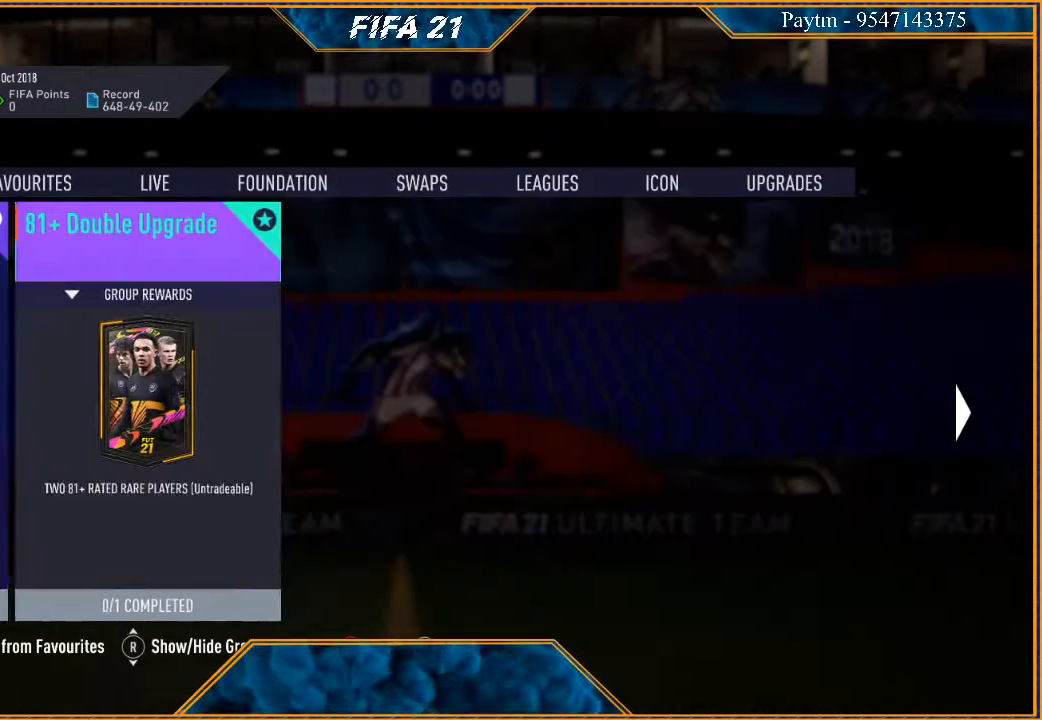
{"buttons": [], "left_stick": "center", "right_stick": "center", "events": [[33, "left_stick", "center"]]}
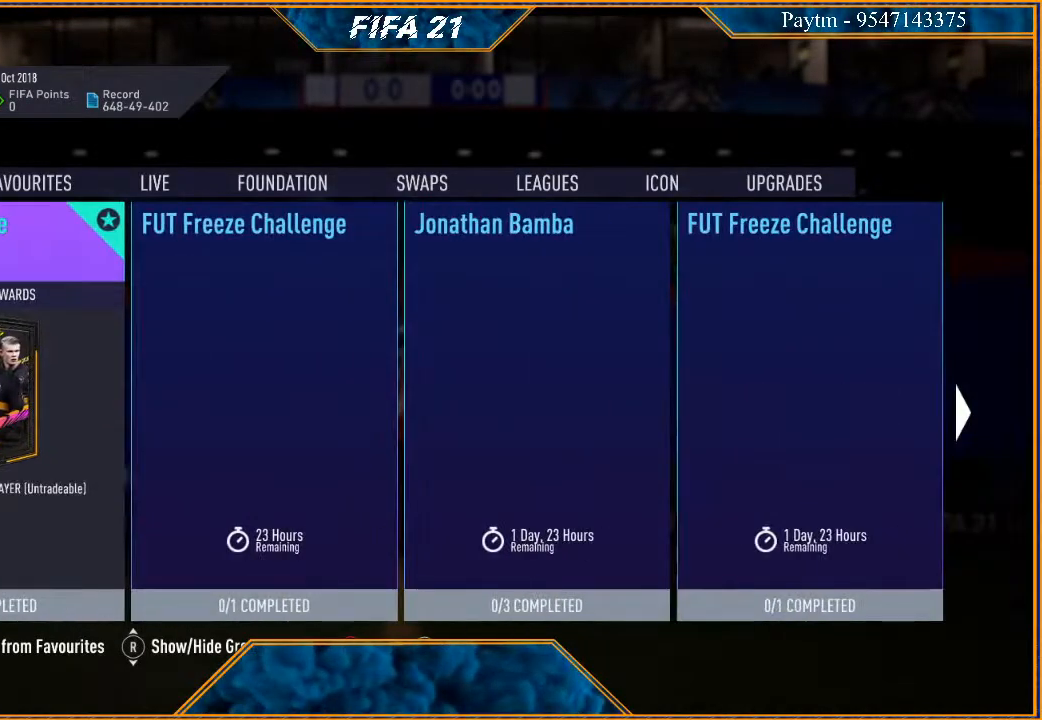
{"buttons": [], "left_stick": "left", "right_stick": "center", "events": [[467, "left_stick", "left"]]}
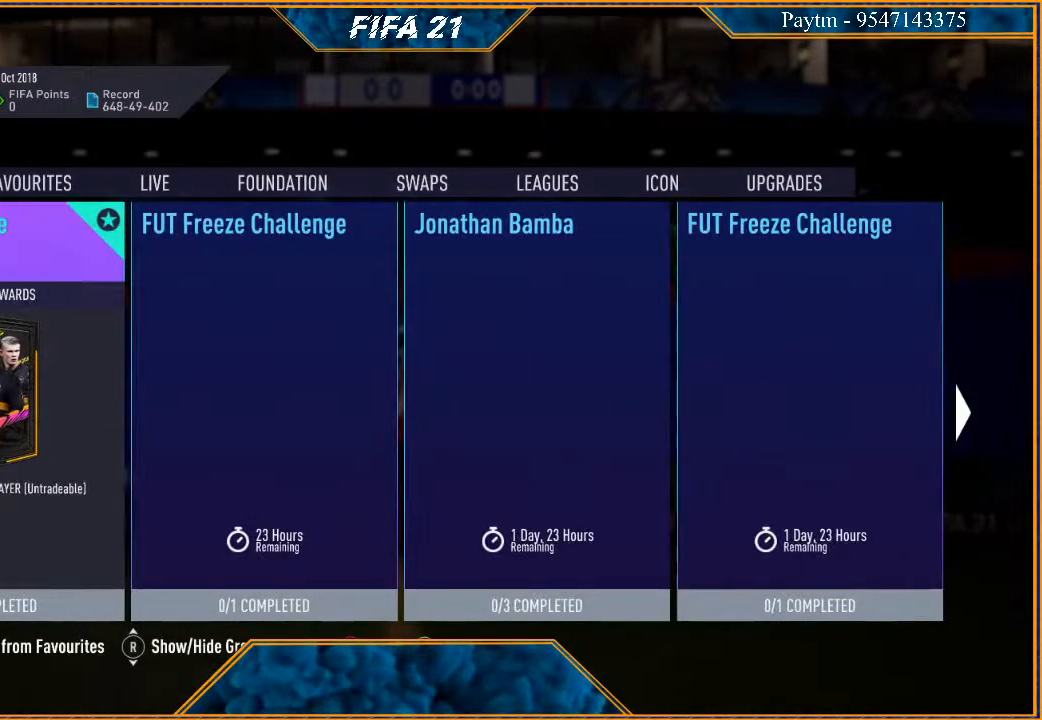
{"buttons": [], "left_stick": "center", "right_stick": "center", "events": [[133, "left_stick", "center"], [300, "left_stick", "left"], [433, "left_stick", "center"]]}
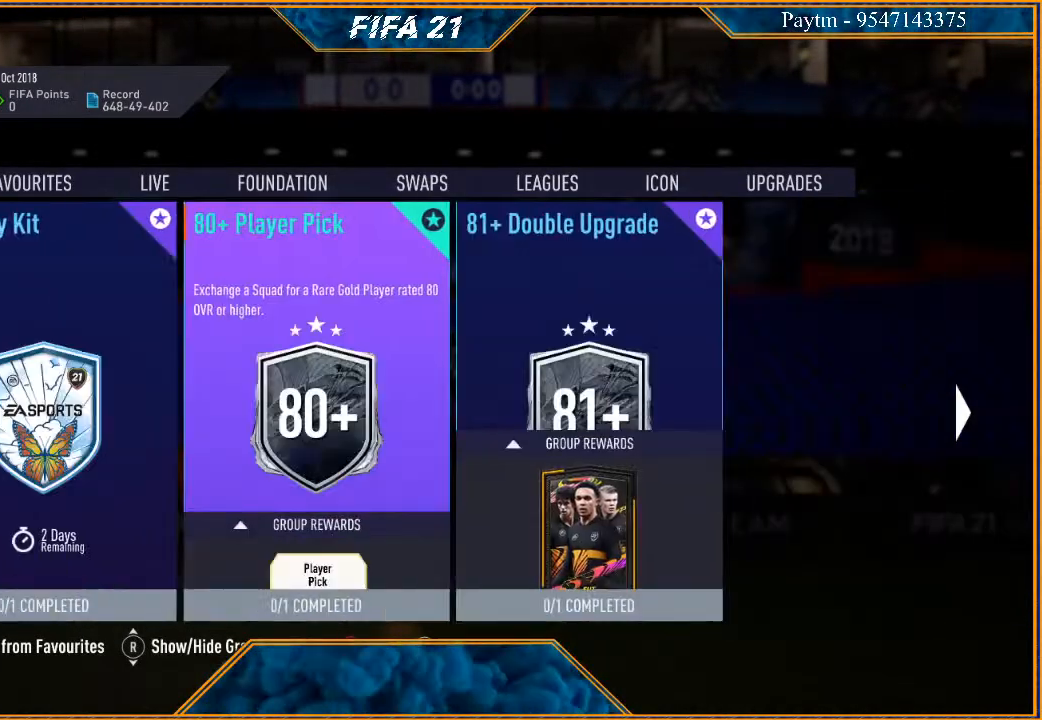
{"buttons": [], "left_stick": "left", "right_stick": "center", "events": [[33, "left_stick", "left"], [133, "left_stick", "center"], [200, "left_stick", "left"], [333, "left_stick", "center"], [400, "left_stick", "left"]]}
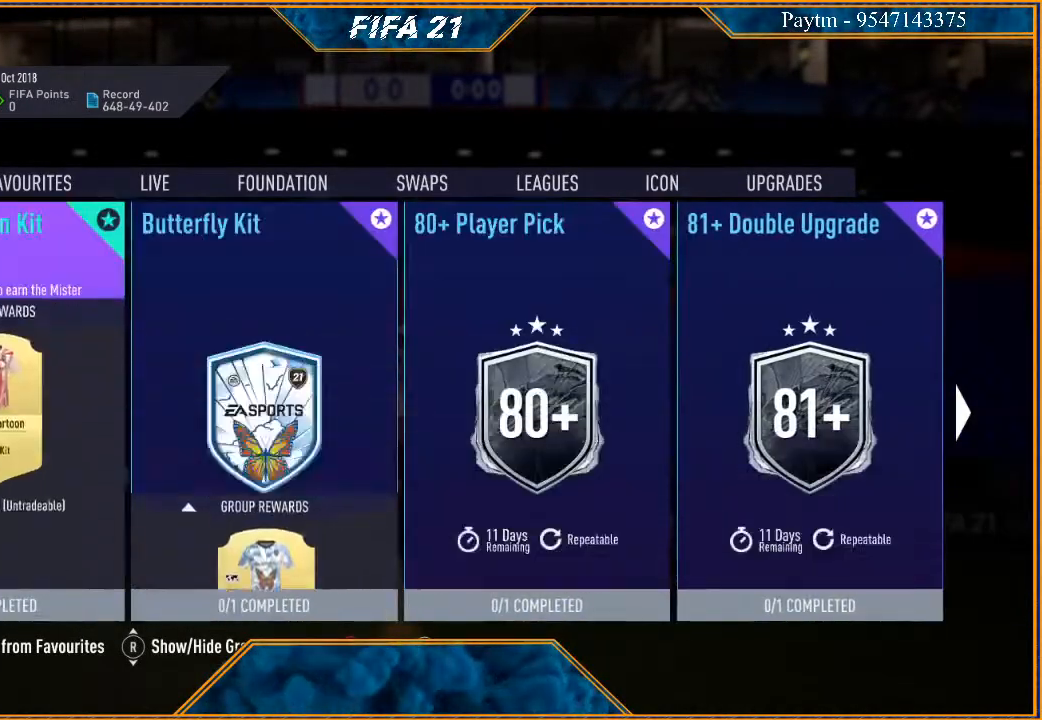
{"buttons": [], "left_stick": "center", "right_stick": "center", "events": [[33, "left_stick", "center"], [133, "left_stick", "left"], [300, "left_stick", "center"]]}
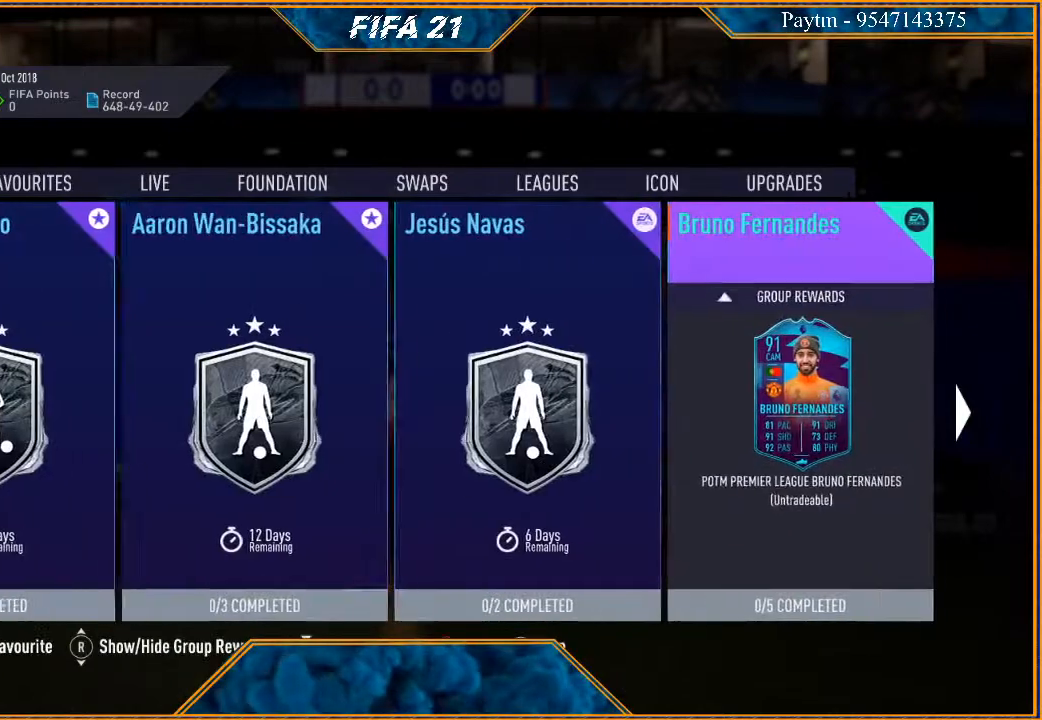
{"buttons": [], "left_stick": "center", "right_stick": "center", "events": [[333, "left_stick", "left"], [500, "left_stick", "center"]]}
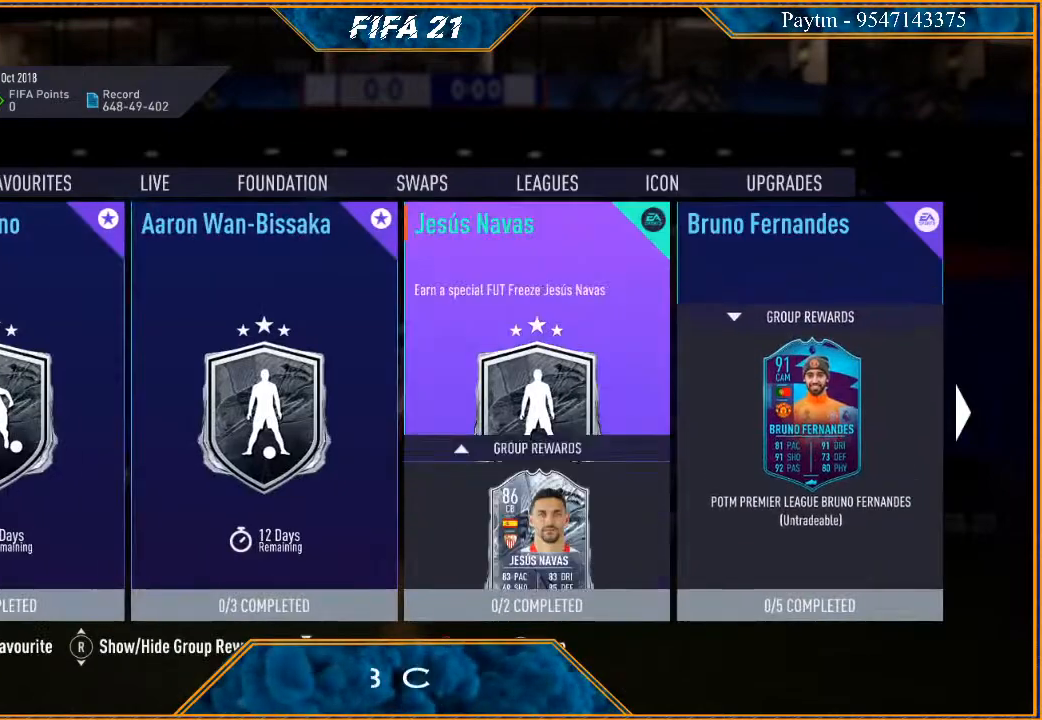
{"buttons": [], "left_stick": "center", "right_stick": "center", "events": [[100, "left_stick", "left"], [267, "left_stick", "center"], [367, "left_stick", "left"], [500, "left_stick", "center"]]}
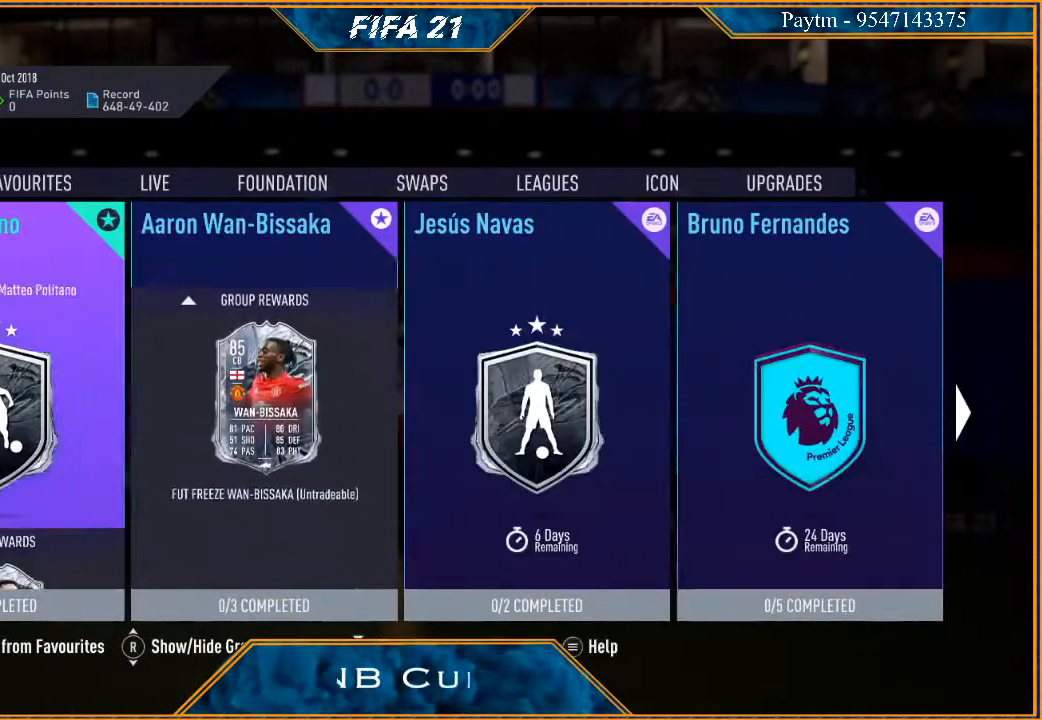
{"buttons": [], "left_stick": "center", "right_stick": "center", "events": []}
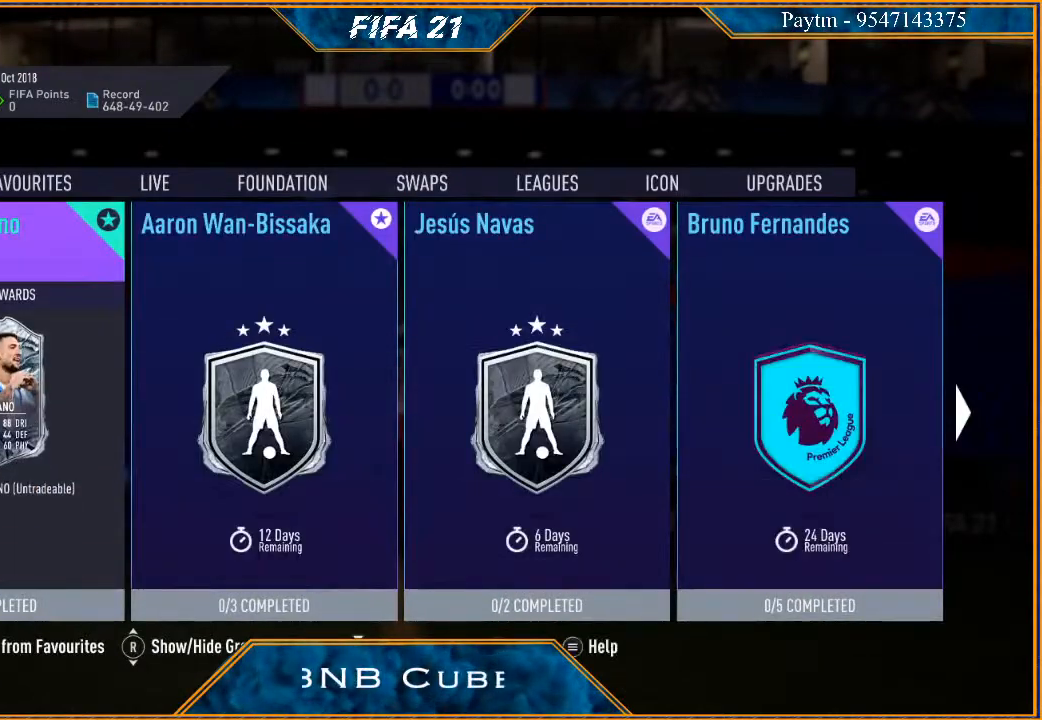
{"buttons": [], "left_stick": "right", "right_stick": "center", "events": [[367, "left_stick", "right"]]}
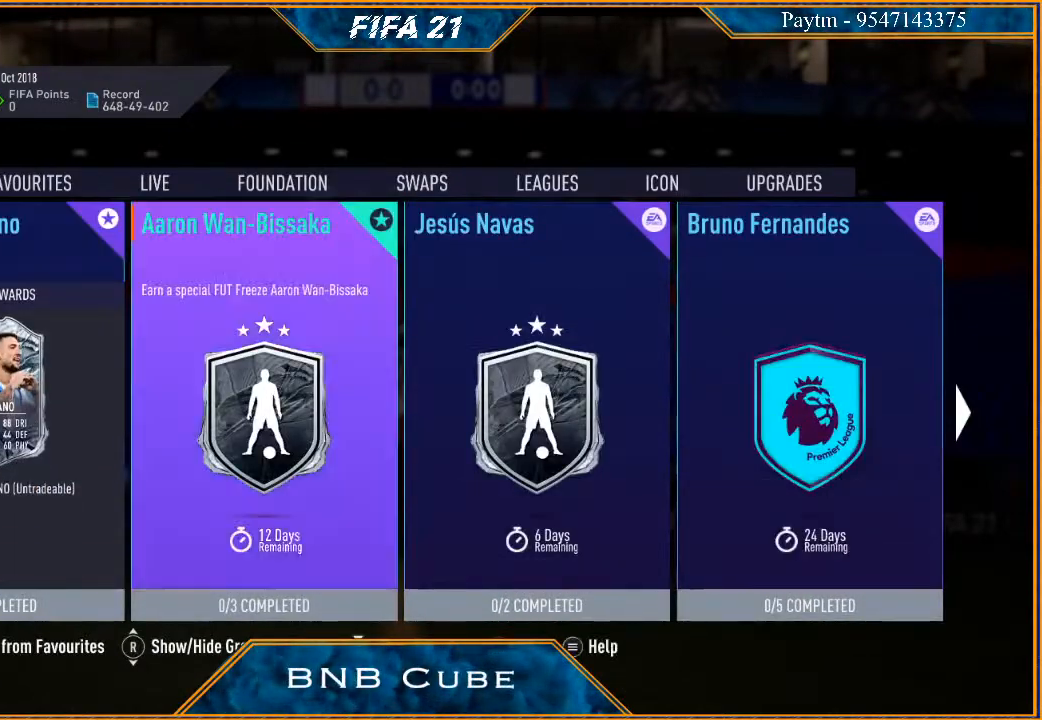
{"buttons": [], "left_stick": "center", "right_stick": "center", "events": [[133, "left_stick", "center"]]}
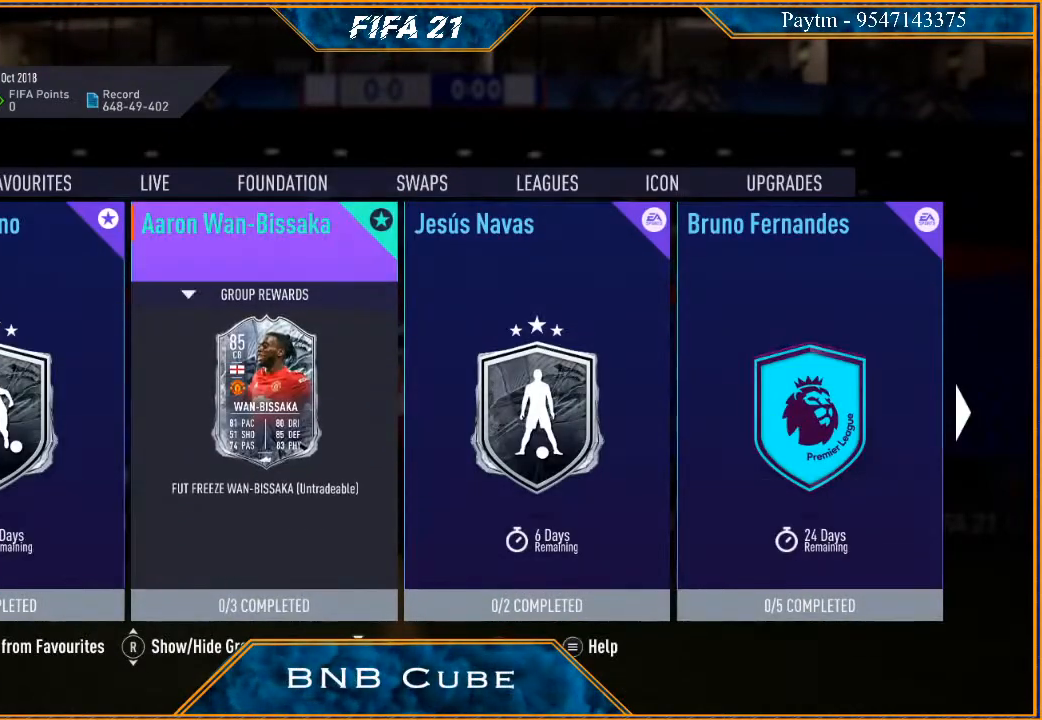
{"buttons": [], "left_stick": "center", "right_stick": "center", "events": [[33, "left_stick", "left"], [300, "left_stick", "center"]]}
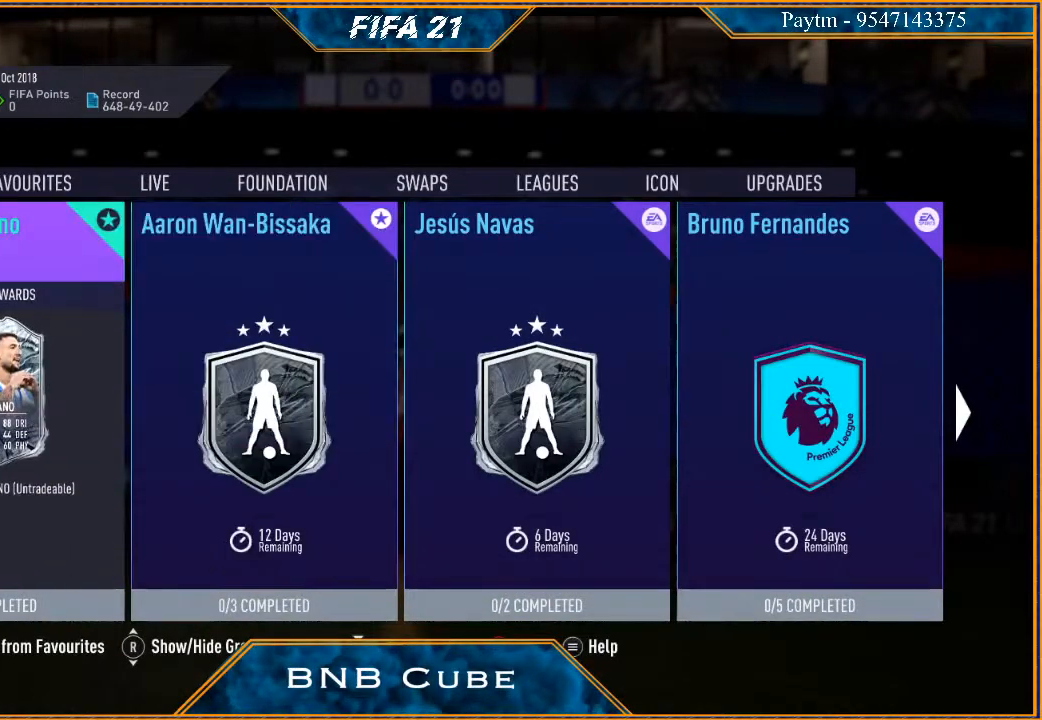
{"buttons": [], "left_stick": "center", "right_stick": "center", "events": []}
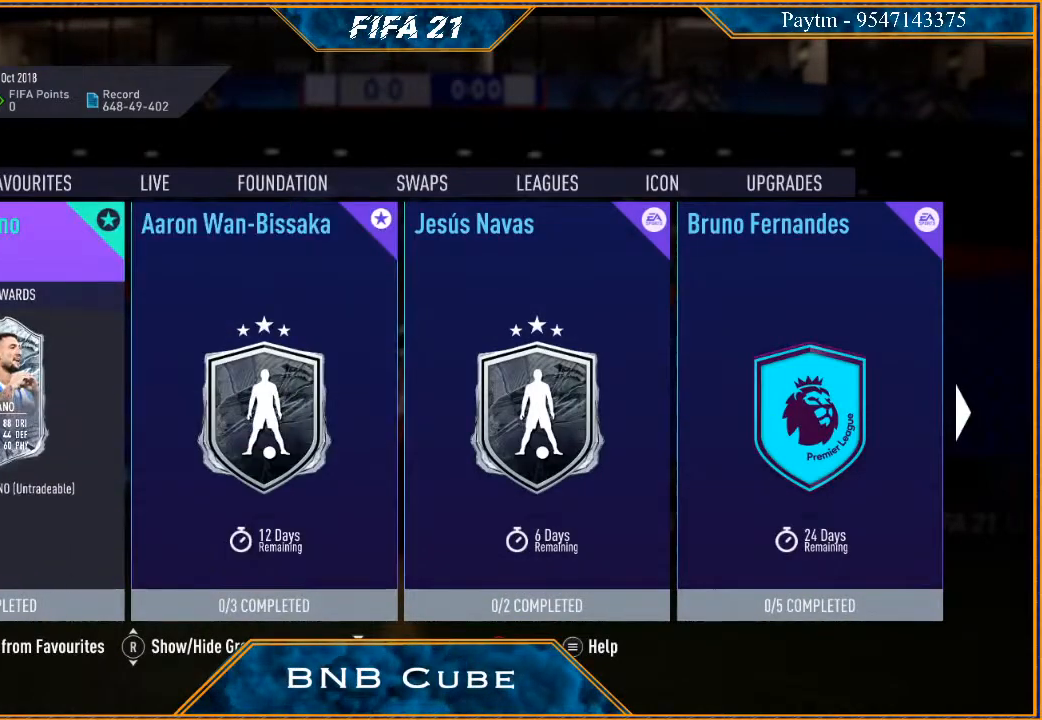
{"buttons": [], "left_stick": "center", "right_stick": "center", "events": [[167, "R3", "down"], [367, "R3", "up"]]}